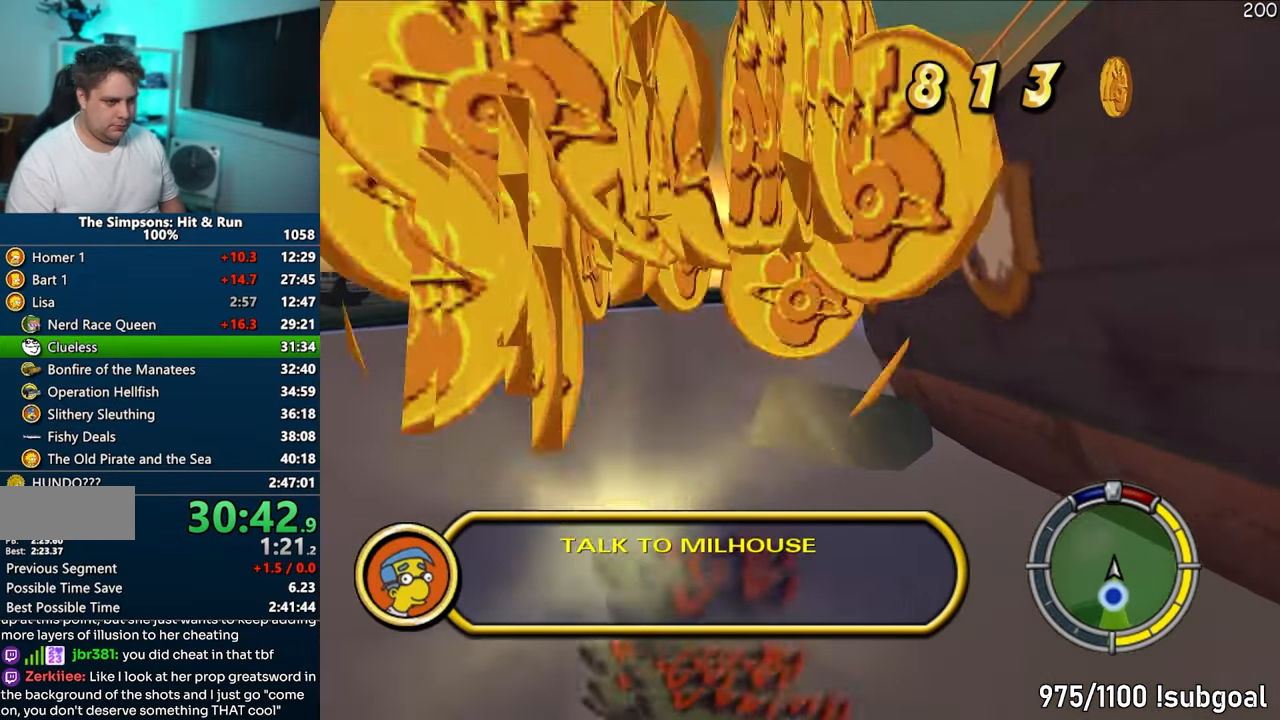
Gameplay with a controller (PlayStation layout); each line is a JSON object with the inputs held at the frame after it. "events" lists button and stick changes between this image and that frame as [ms after this image, input, new state], when the widget could be followed in between. Not read: L3 R3.
{"buttons": ["CROSS"], "left_stick": "center", "right_stick": "center", "events": [[183, "left_stick", "center"], [333, "CROSS", "down"]]}
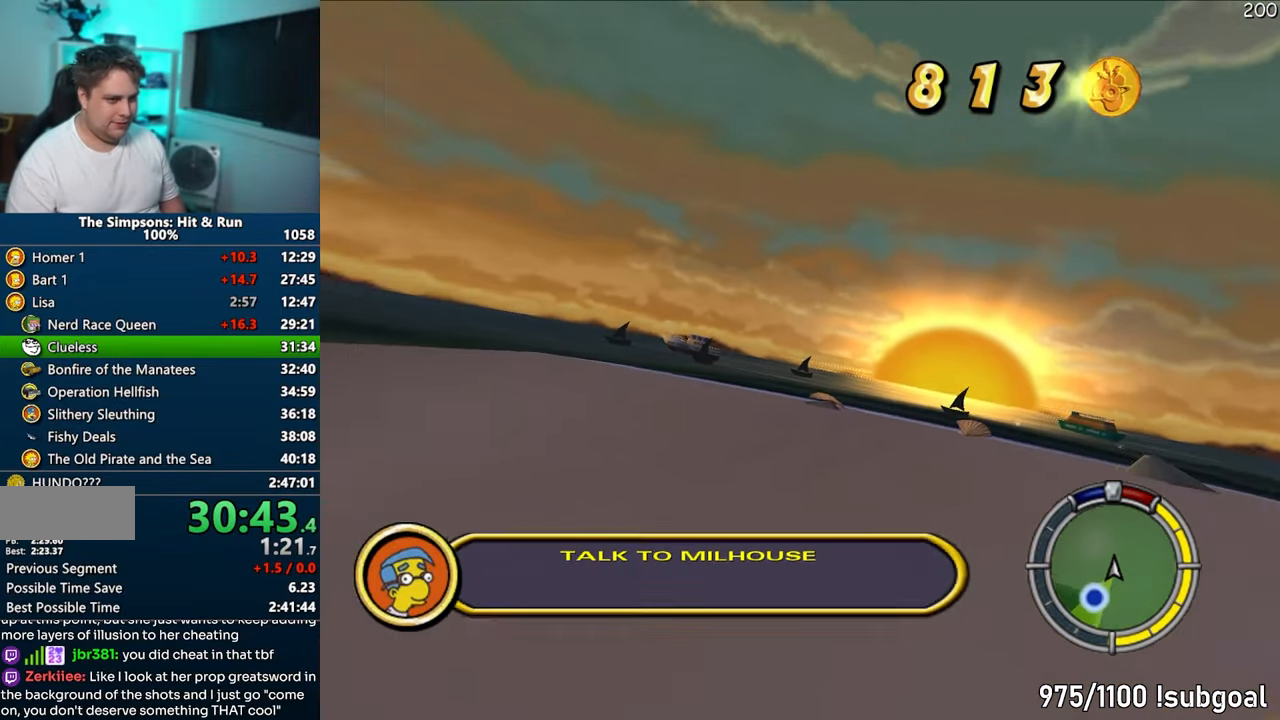
{"buttons": [], "left_stick": "right", "right_stick": "center", "events": [[67, "left_stick", "right"], [317, "CROSS", "up"]]}
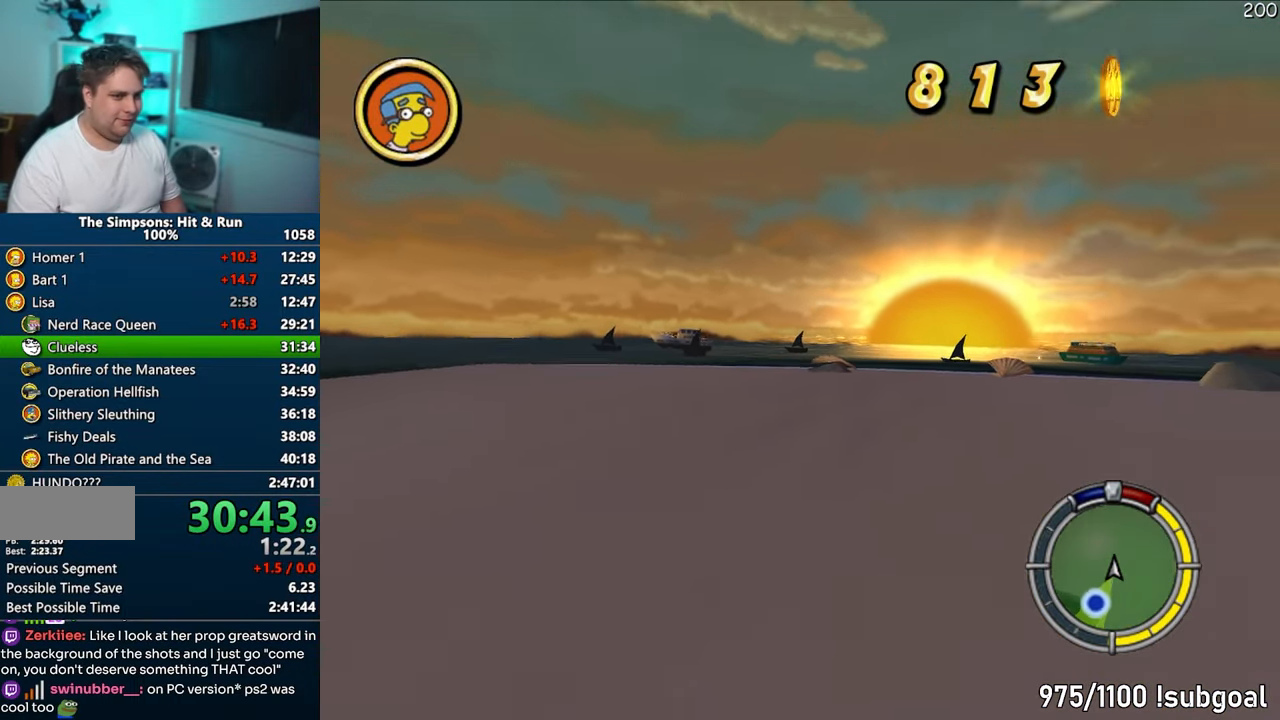
{"buttons": ["CROSS"], "left_stick": "right", "right_stick": "center", "events": [[50, "CIRCLE", "down"], [83, "CIRCLE", "up"], [317, "CROSS", "down"]]}
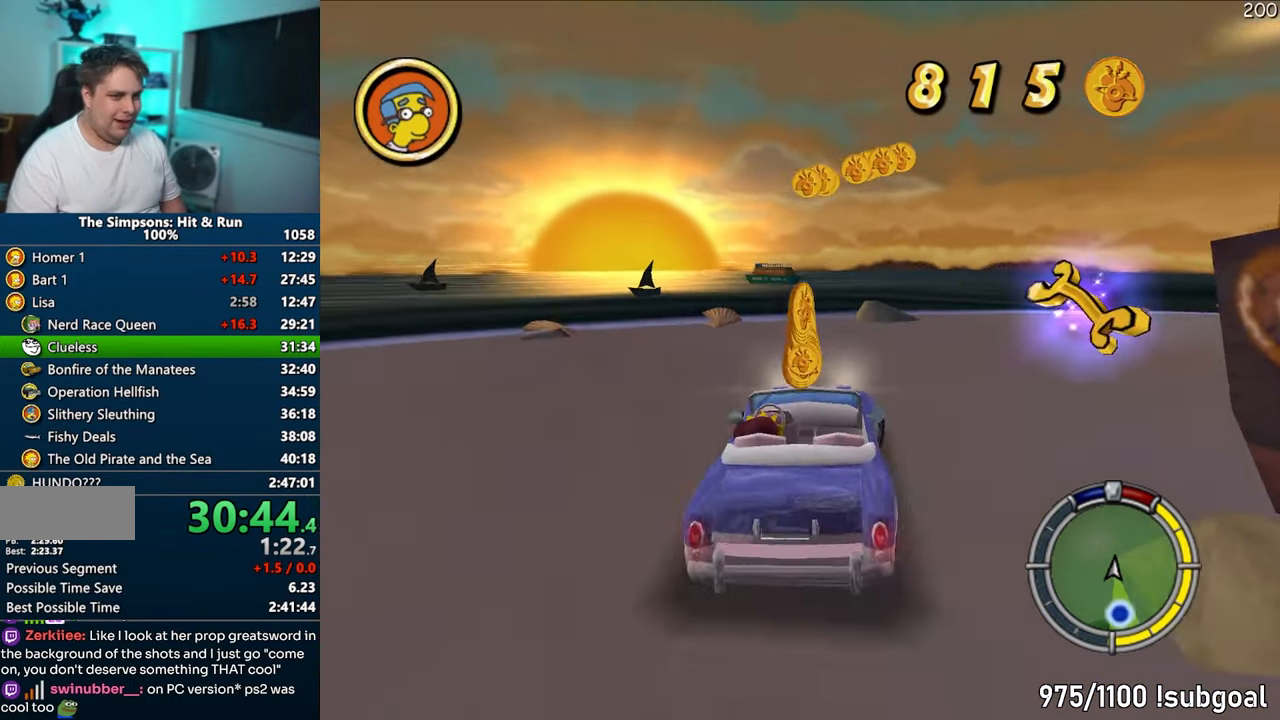
{"buttons": ["CROSS"], "left_stick": "center", "right_stick": "center", "events": [[17, "left_stick", "center"]]}
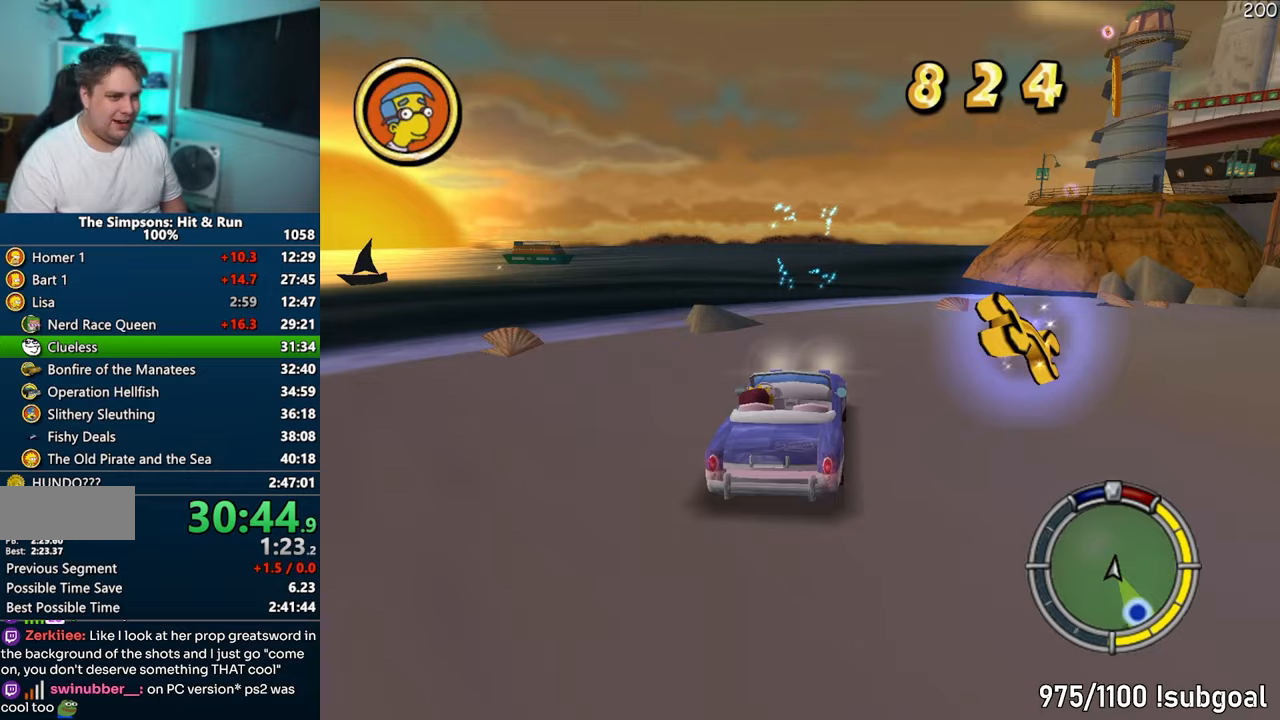
{"buttons": ["CIRCLE", "R1", "R2"], "left_stick": "left", "right_stick": "center", "events": [[67, "R1", "down"], [83, "CROSS", "up"], [217, "CIRCLE", "down"], [400, "R2", "down"], [400, "left_stick", "left"]]}
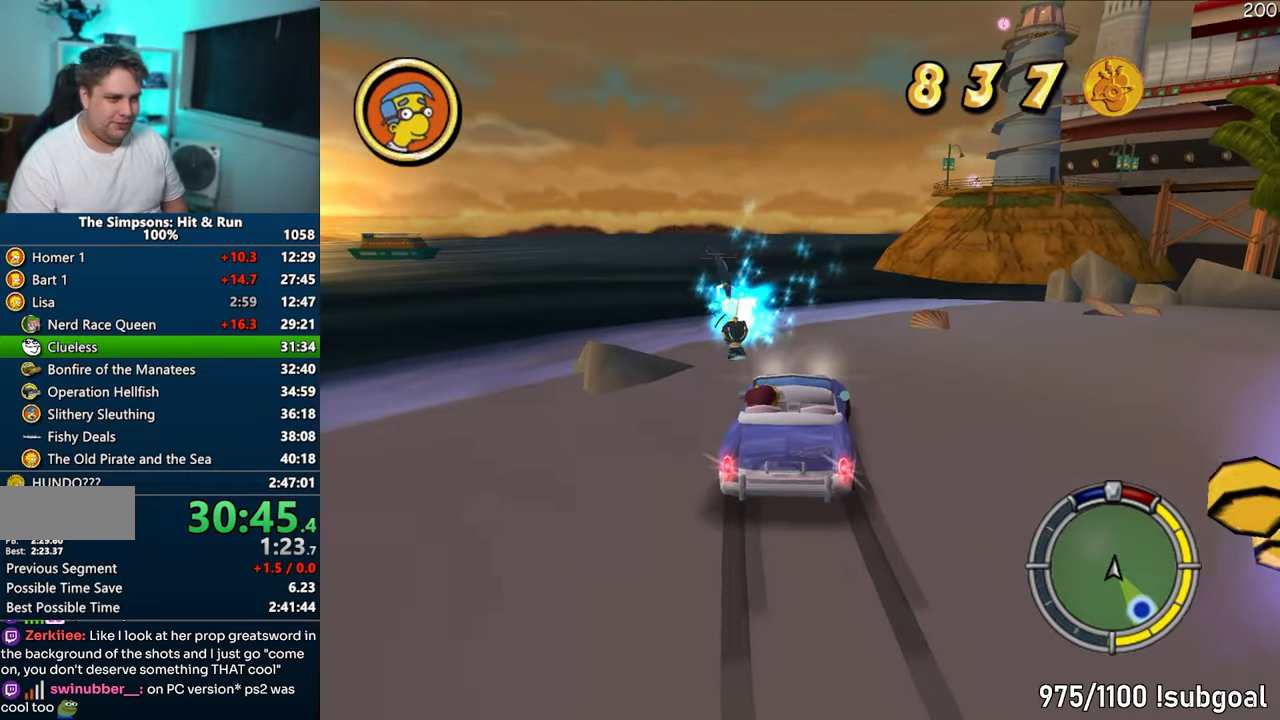
{"buttons": [], "left_stick": "left", "right_stick": "center", "events": [[100, "left_stick", "center"], [367, "R1", "up"], [417, "CIRCLE", "up"], [433, "R2", "up"], [433, "left_stick", "left"]]}
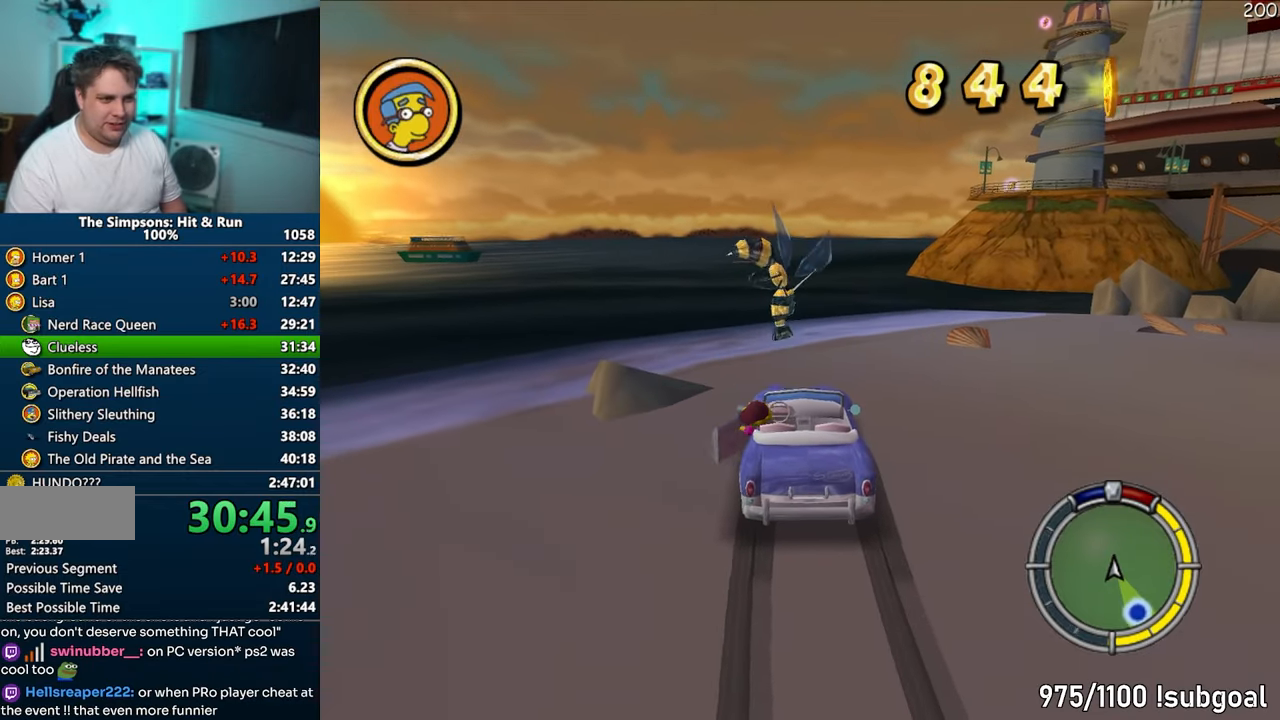
{"buttons": [], "left_stick": "up-left", "right_stick": "center", "events": [[100, "left_stick", "down-left"], [250, "CIRCLE", "down"], [283, "left_stick", "left"], [367, "CIRCLE", "up"], [467, "left_stick", "up-left"]]}
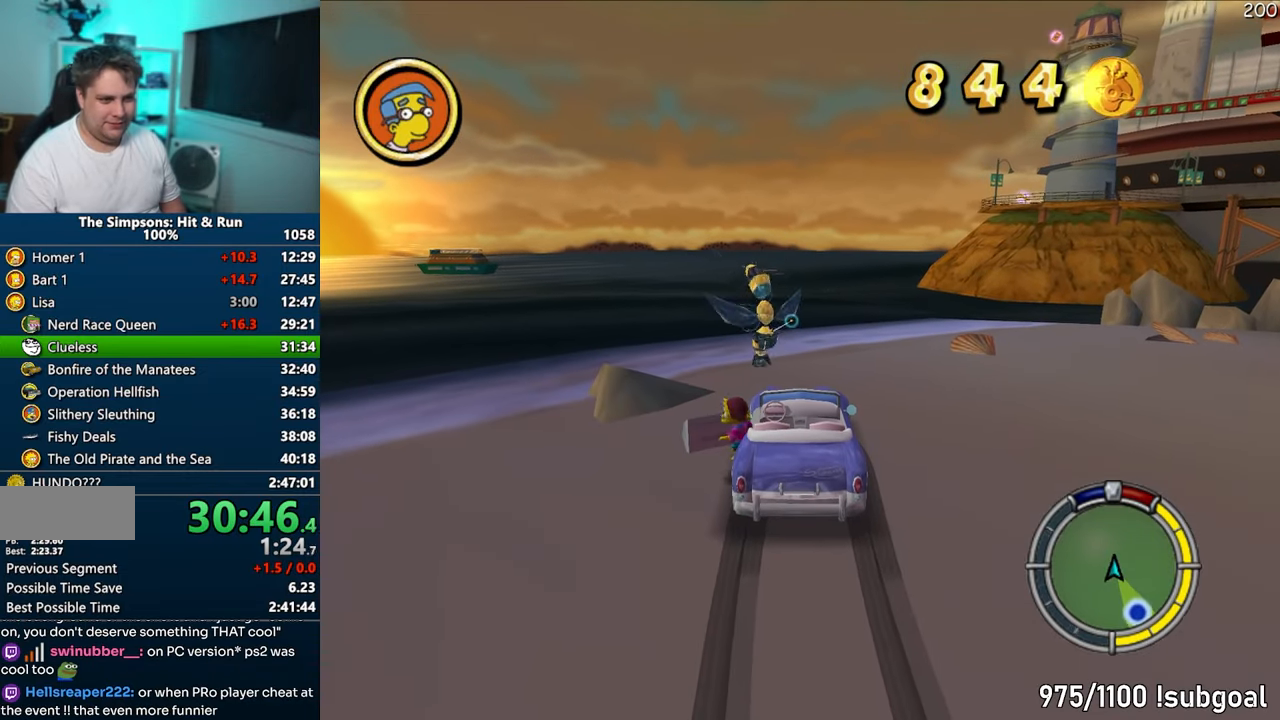
{"buttons": [], "left_stick": "up-left", "right_stick": "center", "events": [[83, "left_stick", "up"], [400, "left_stick", "up-left"]]}
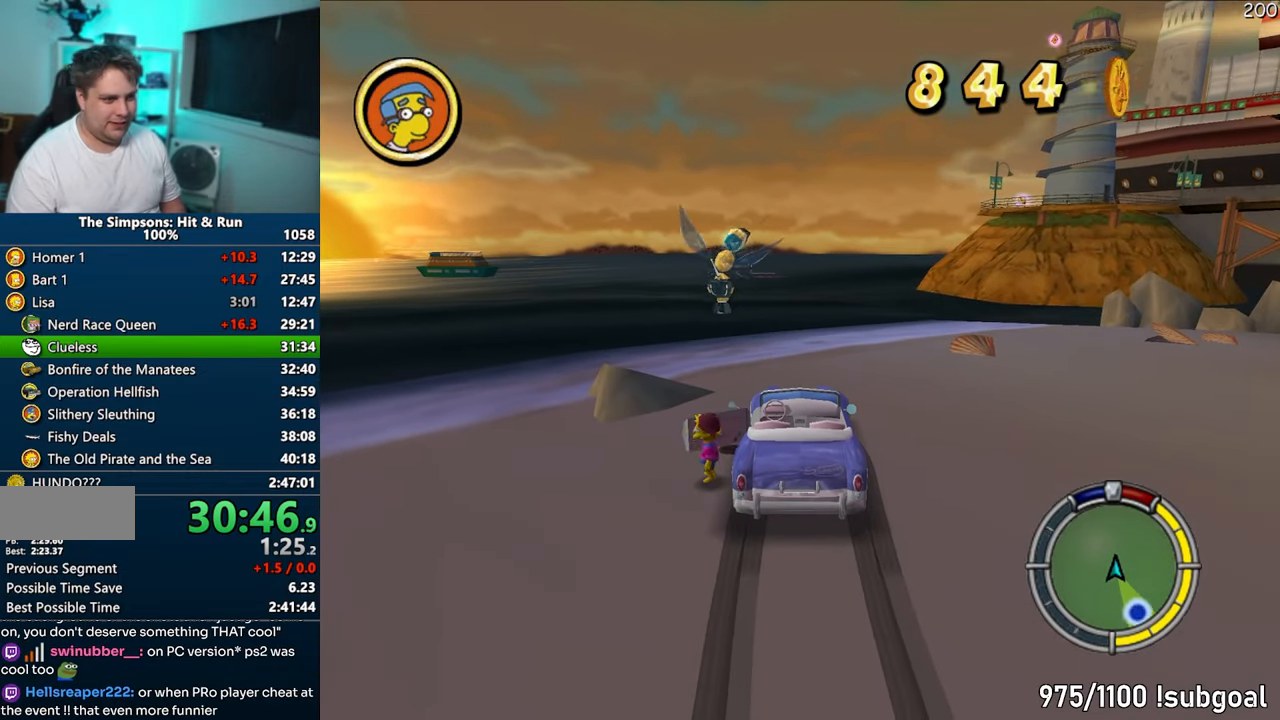
{"buttons": [], "left_stick": "right", "right_stick": "center", "events": [[100, "CIRCLE", "down"], [167, "left_stick", "up"], [200, "CIRCLE", "up"], [300, "CROSS", "down"], [450, "CROSS", "up"], [450, "left_stick", "right"]]}
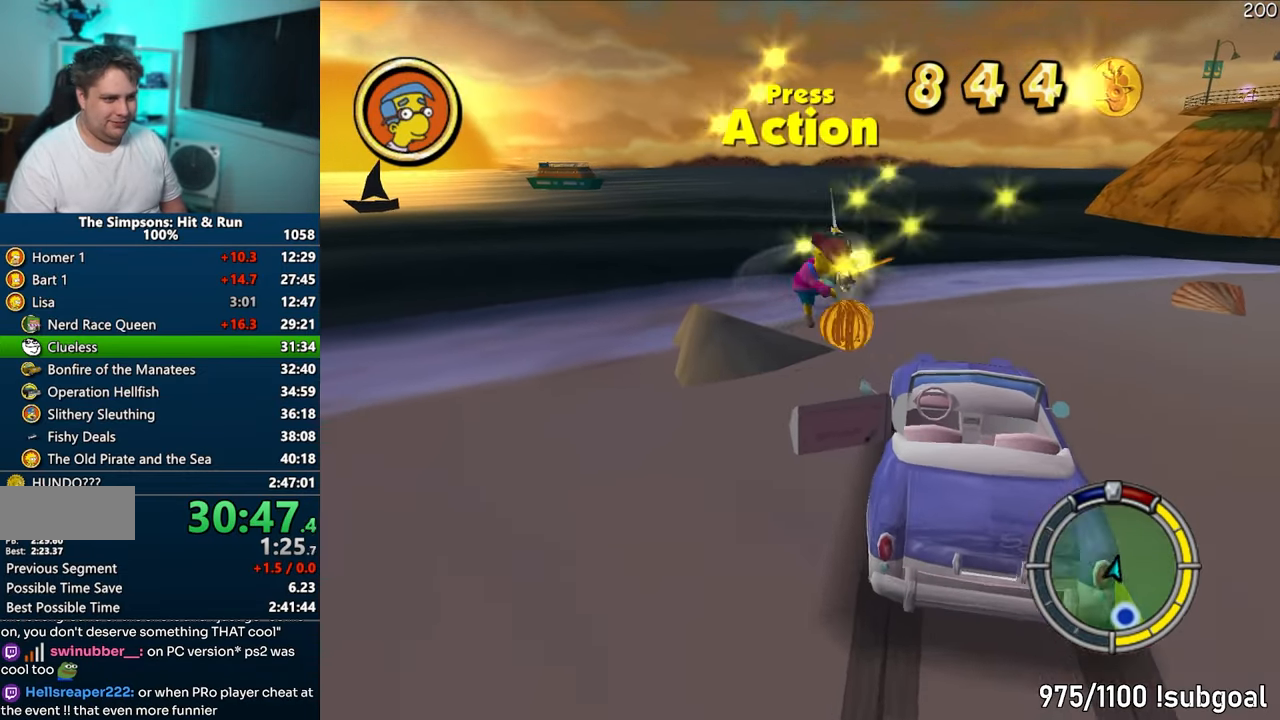
{"buttons": ["R2"], "left_stick": "right", "right_stick": "center", "events": [[400, "R2", "down"]]}
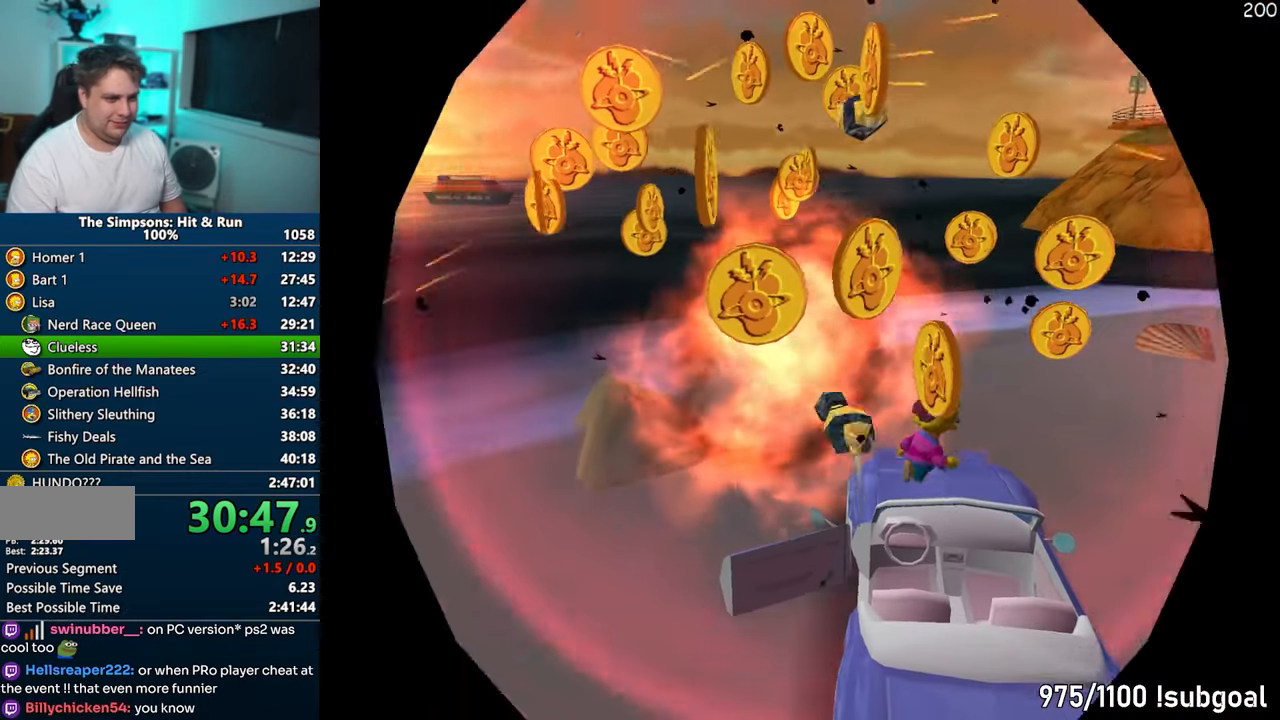
{"buttons": ["CROSS"], "left_stick": "right", "right_stick": "center", "events": [[17, "R2", "up"], [133, "CROSS", "down"]]}
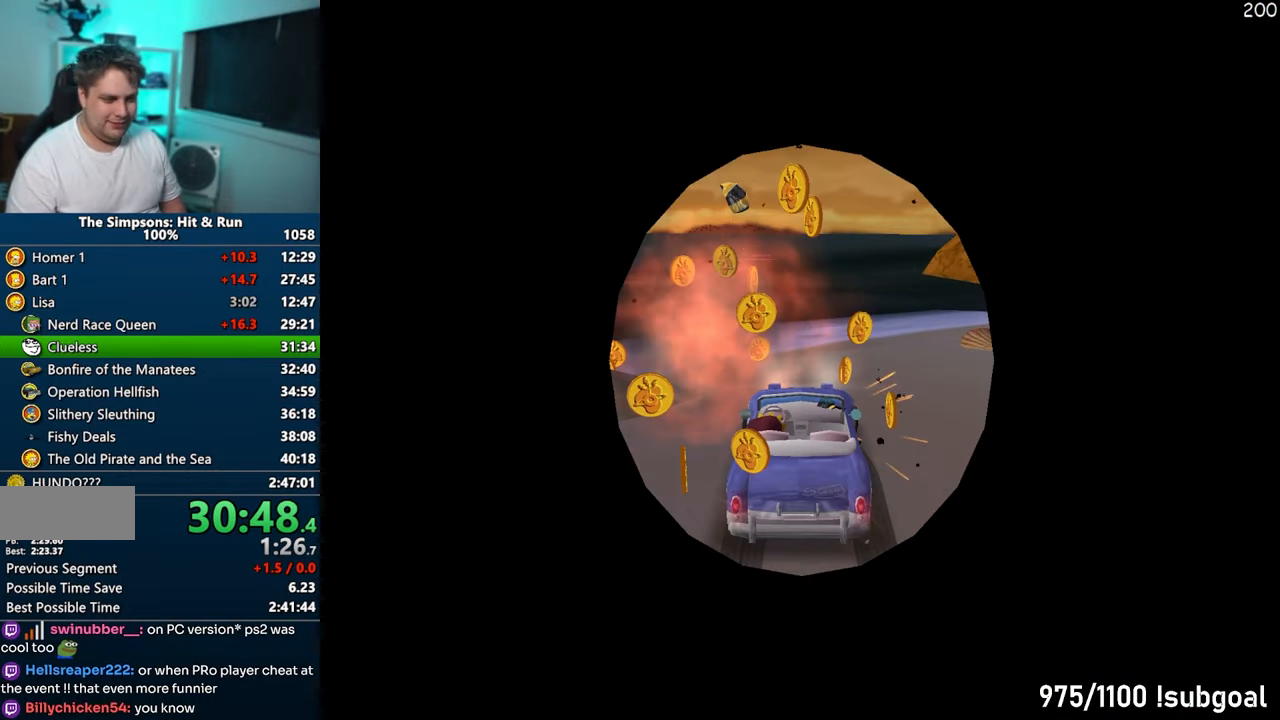
{"buttons": ["CROSS", "R1"], "left_stick": "right", "right_stick": "center", "events": [[483, "R1", "down"]]}
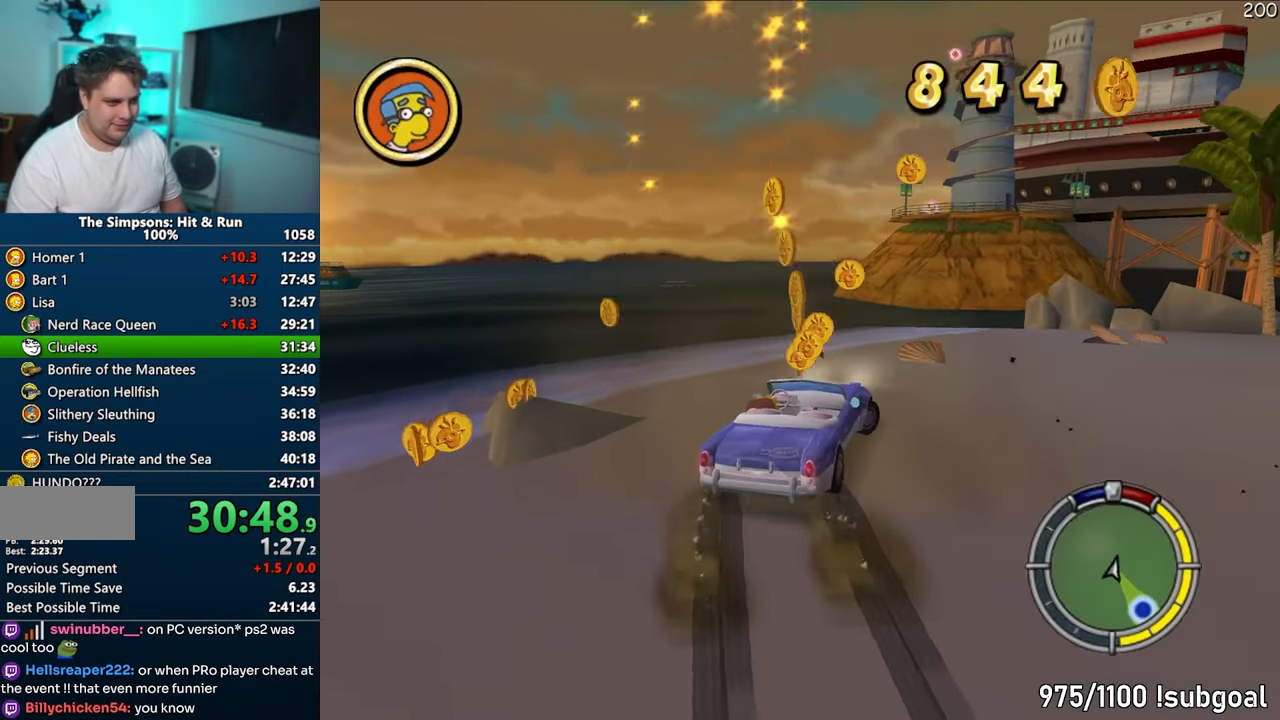
{"buttons": [], "left_stick": "right", "right_stick": "center", "events": [[400, "CROSS", "up"], [417, "R1", "up"]]}
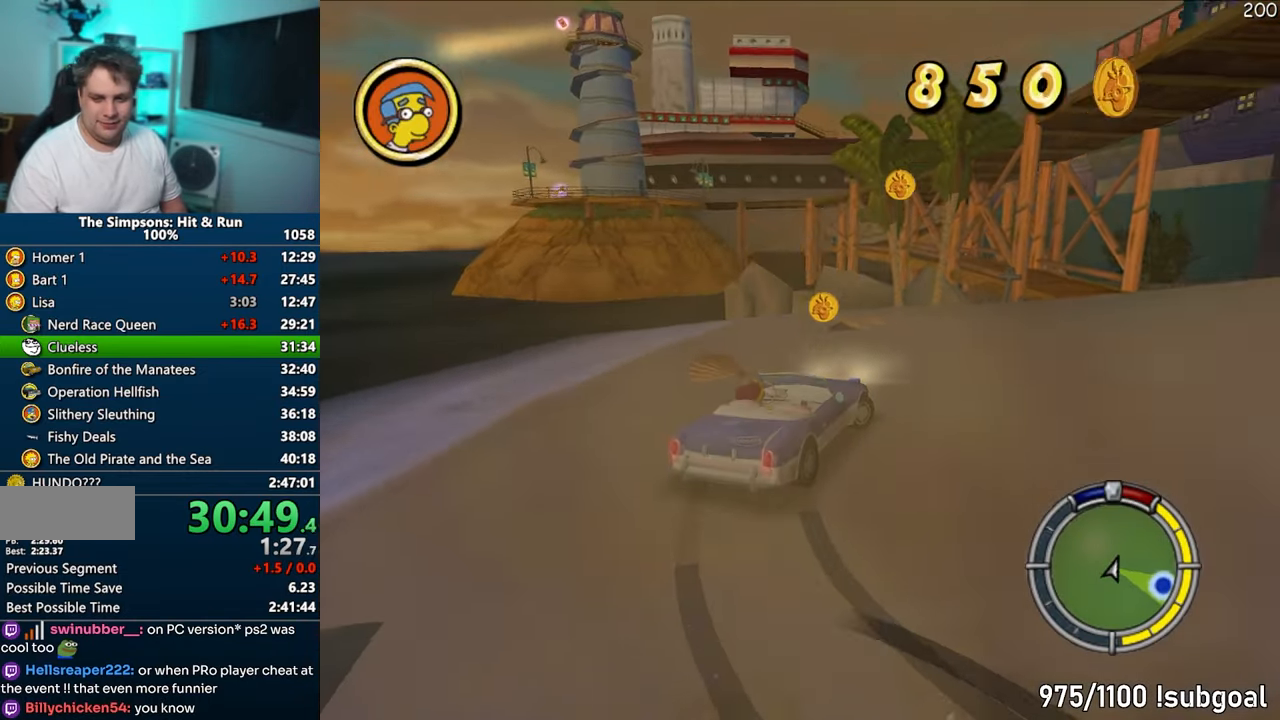
{"buttons": ["CROSS"], "left_stick": "right", "right_stick": "center", "events": [[50, "CROSS", "down"], [200, "left_stick", "center"], [417, "left_stick", "right"]]}
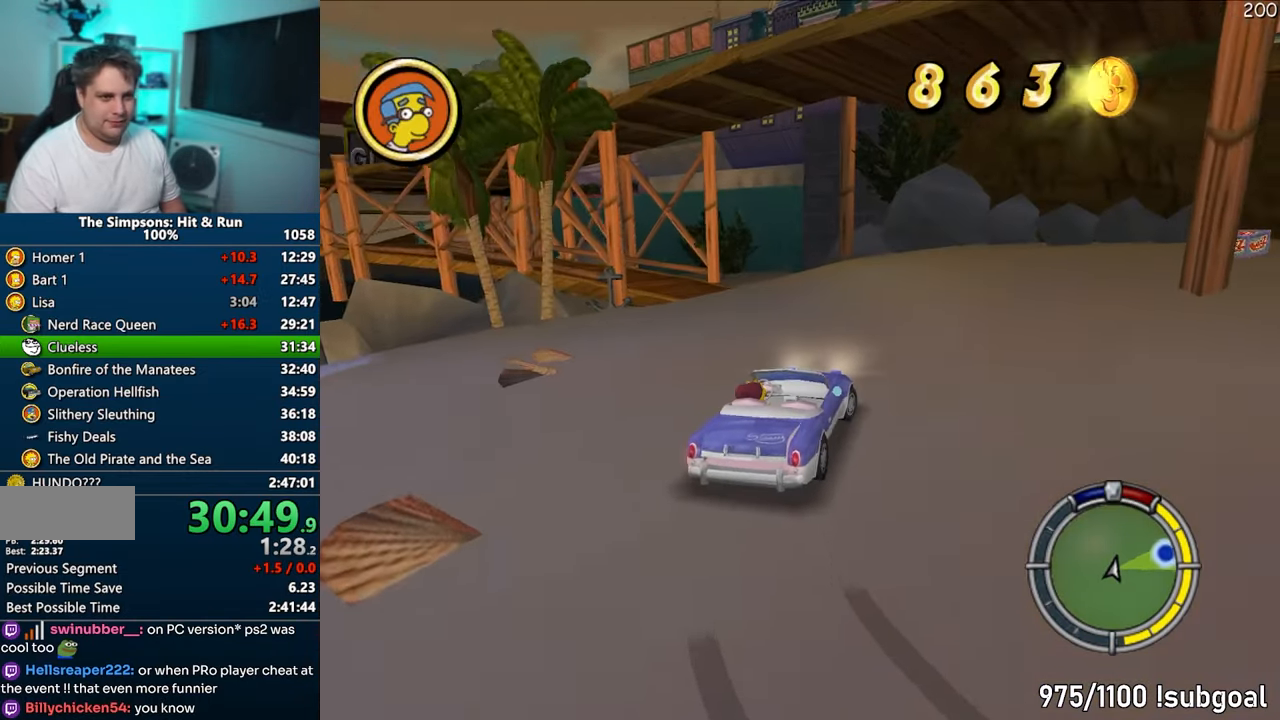
{"buttons": ["CROSS"], "left_stick": "right", "right_stick": "center", "events": [[33, "CROSS", "up"], [150, "CIRCLE", "down"], [233, "CIRCLE", "up"], [333, "CROSS", "down"]]}
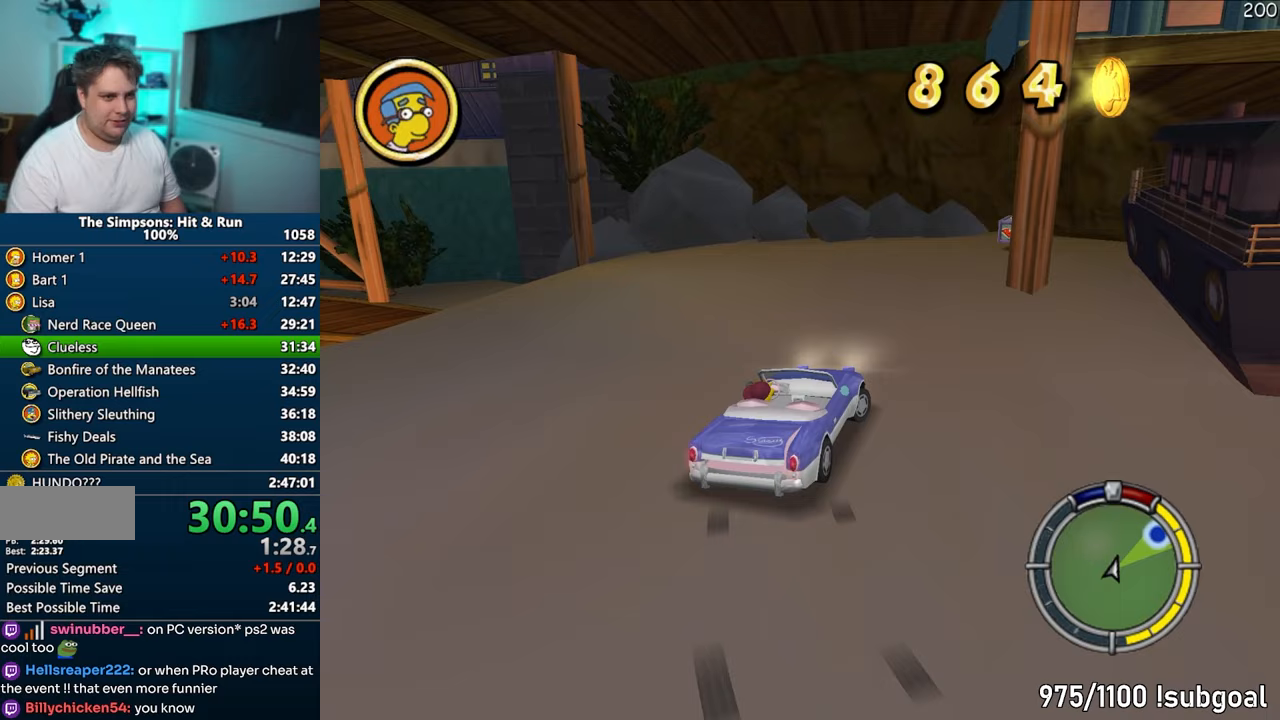
{"buttons": ["CROSS"], "left_stick": "left", "right_stick": "center", "events": [[50, "left_stick", "center"], [300, "left_stick", "left"]]}
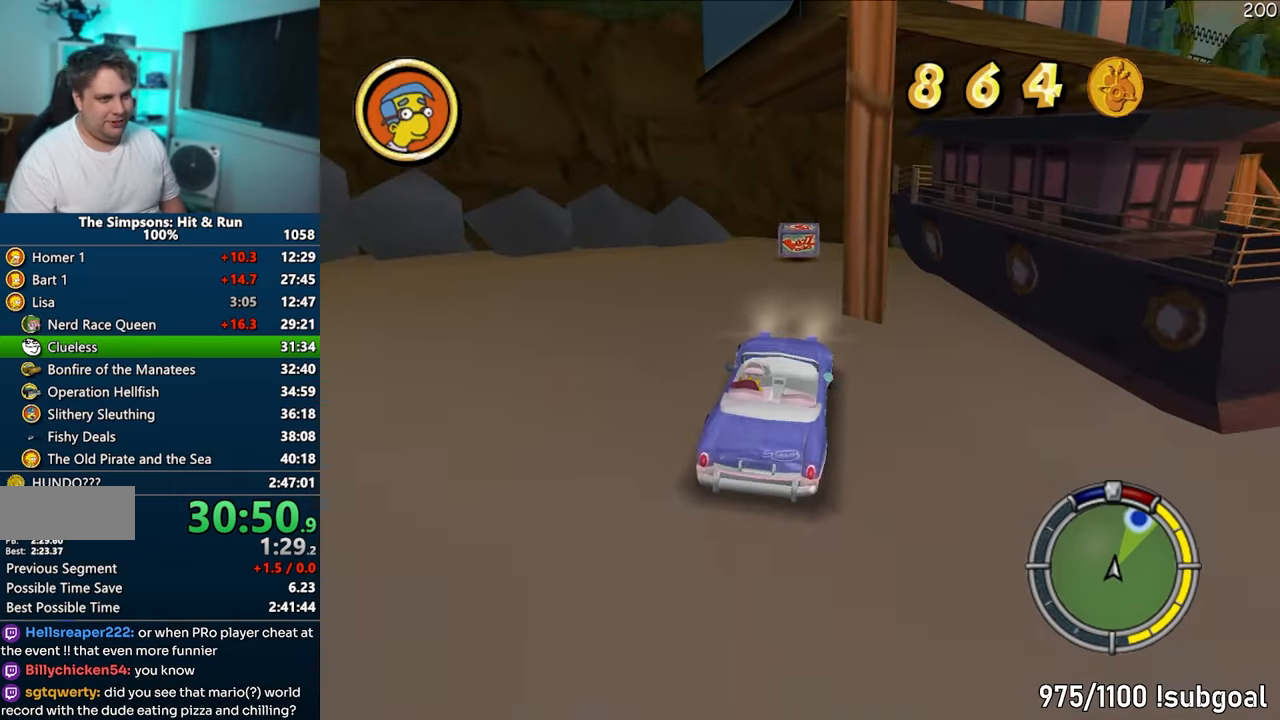
{"buttons": ["CROSS", "SELECT"], "left_stick": "center", "right_stick": "center", "events": [[17, "left_stick", "center"], [483, "SELECT", "down"]]}
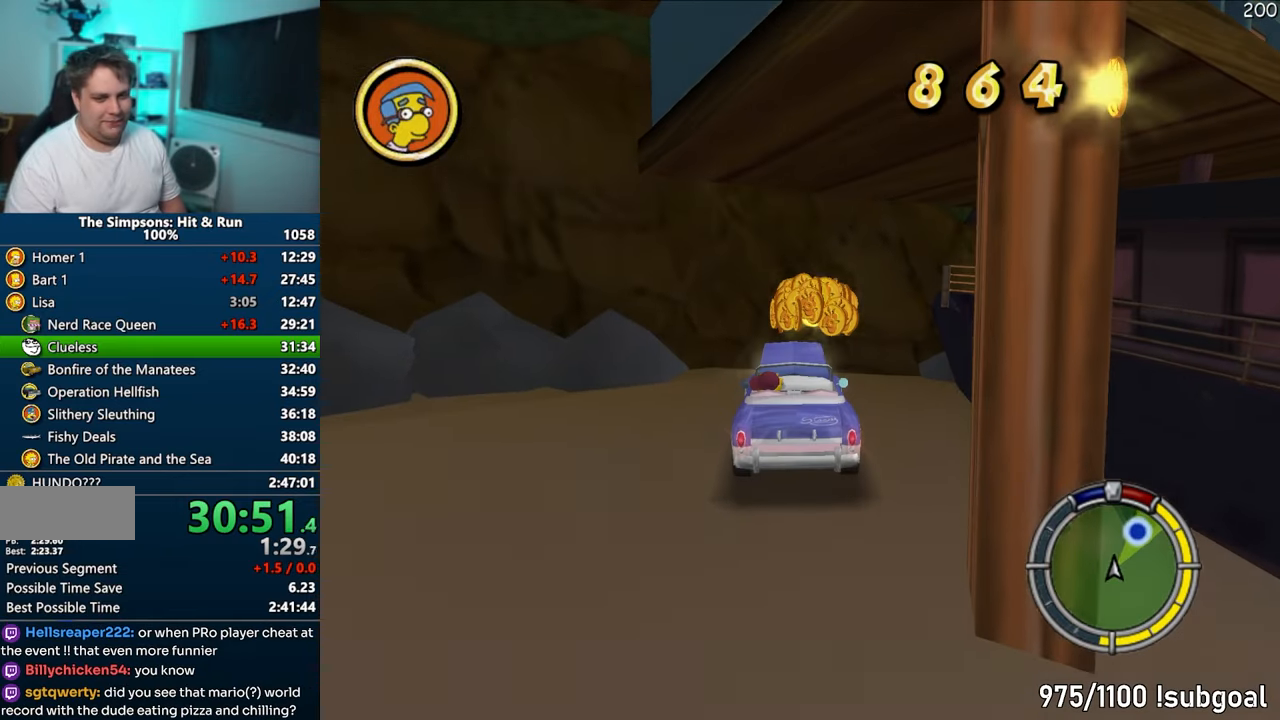
{"buttons": [], "left_stick": "up", "right_stick": "down", "events": [[100, "SELECT", "up"], [117, "CROSS", "up"], [333, "left_stick", "up"], [367, "right_stick", "down"]]}
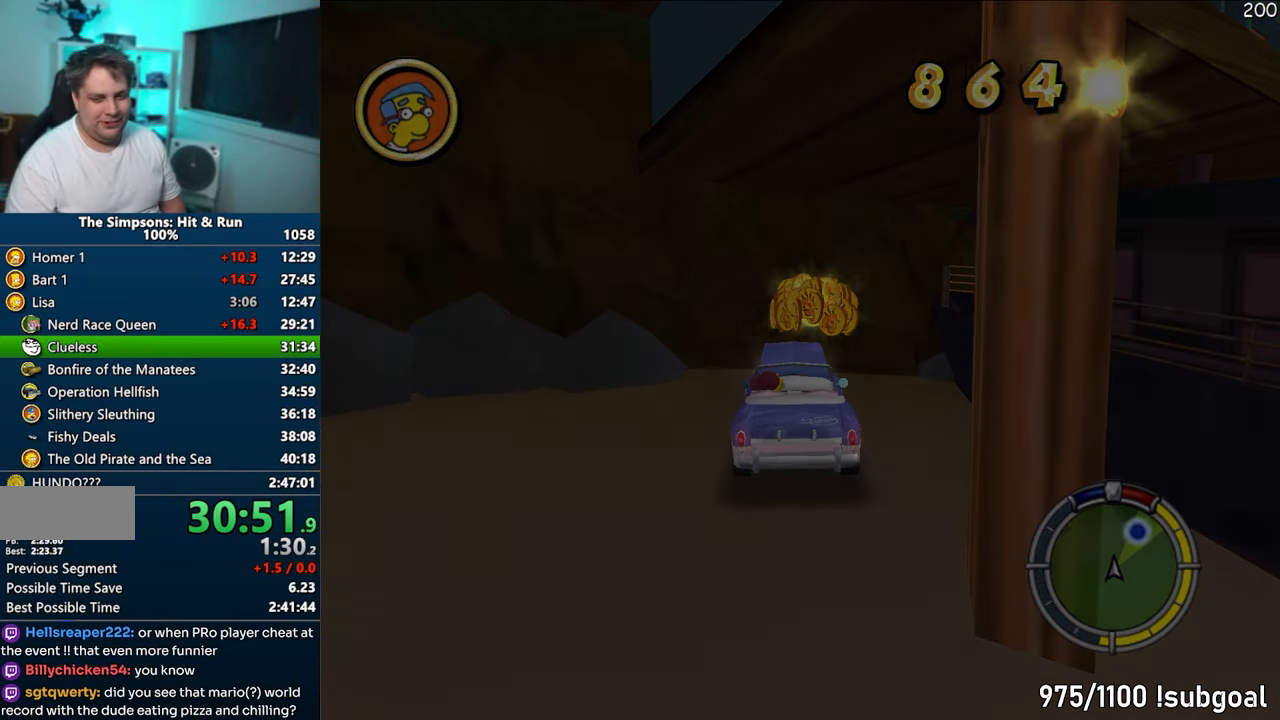
{"buttons": [], "left_stick": "up", "right_stick": "down", "events": [[200, "R2", "down"], [283, "R2", "up"], [400, "R2", "down"], [483, "R2", "up"]]}
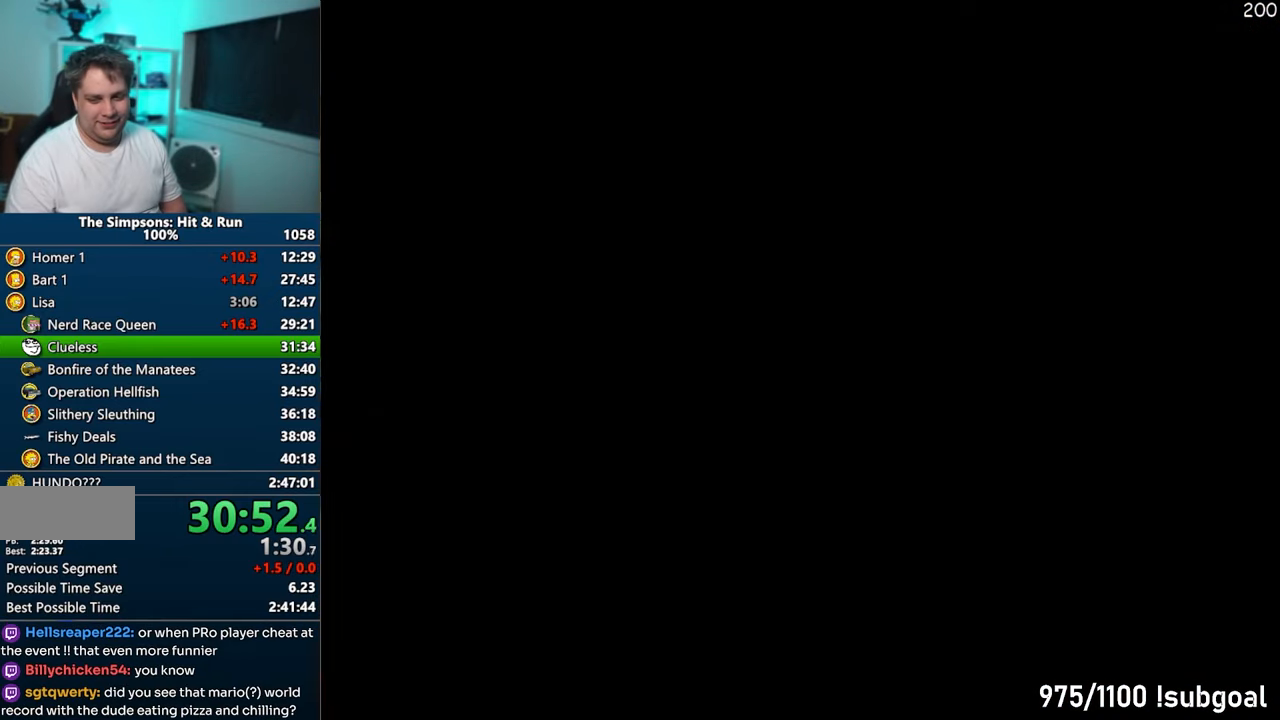
{"buttons": [], "left_stick": "up", "right_stick": "down", "events": [[67, "R2", "down"], [150, "R2", "up"], [250, "R2", "down"], [300, "R2", "up"], [400, "R2", "down"], [483, "R2", "up"]]}
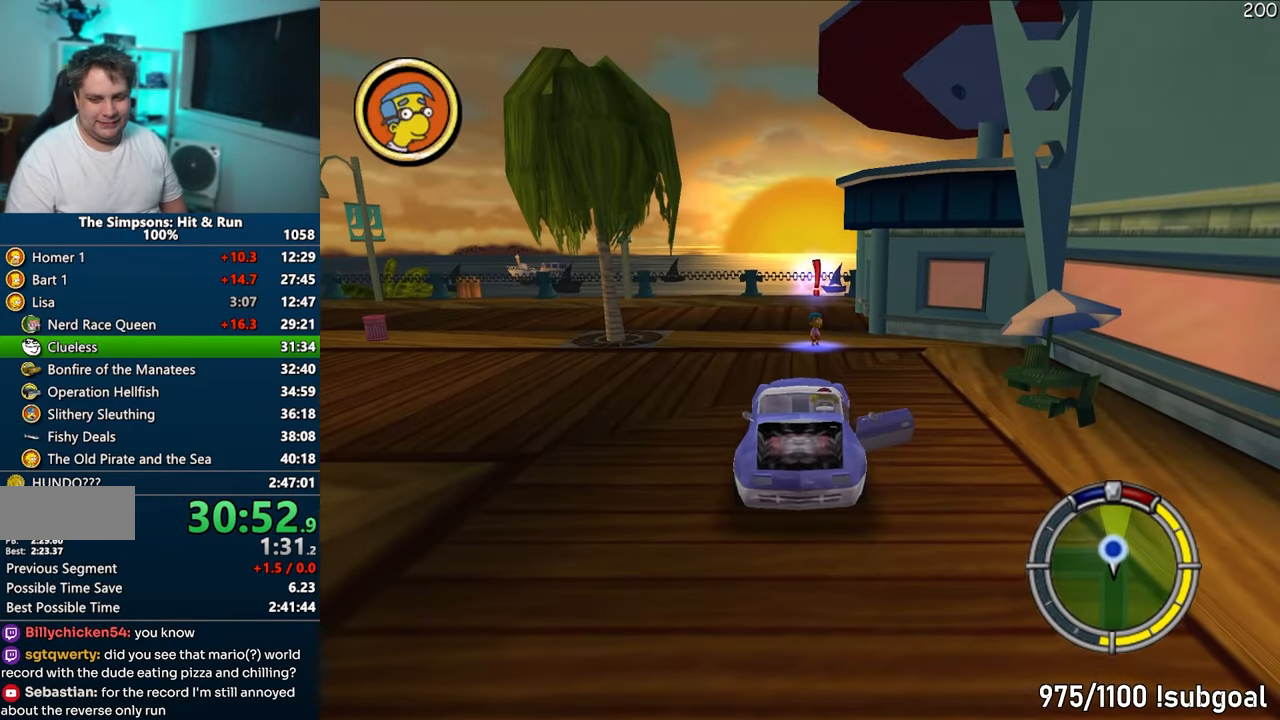
{"buttons": [], "left_stick": "up", "right_stick": "down", "events": []}
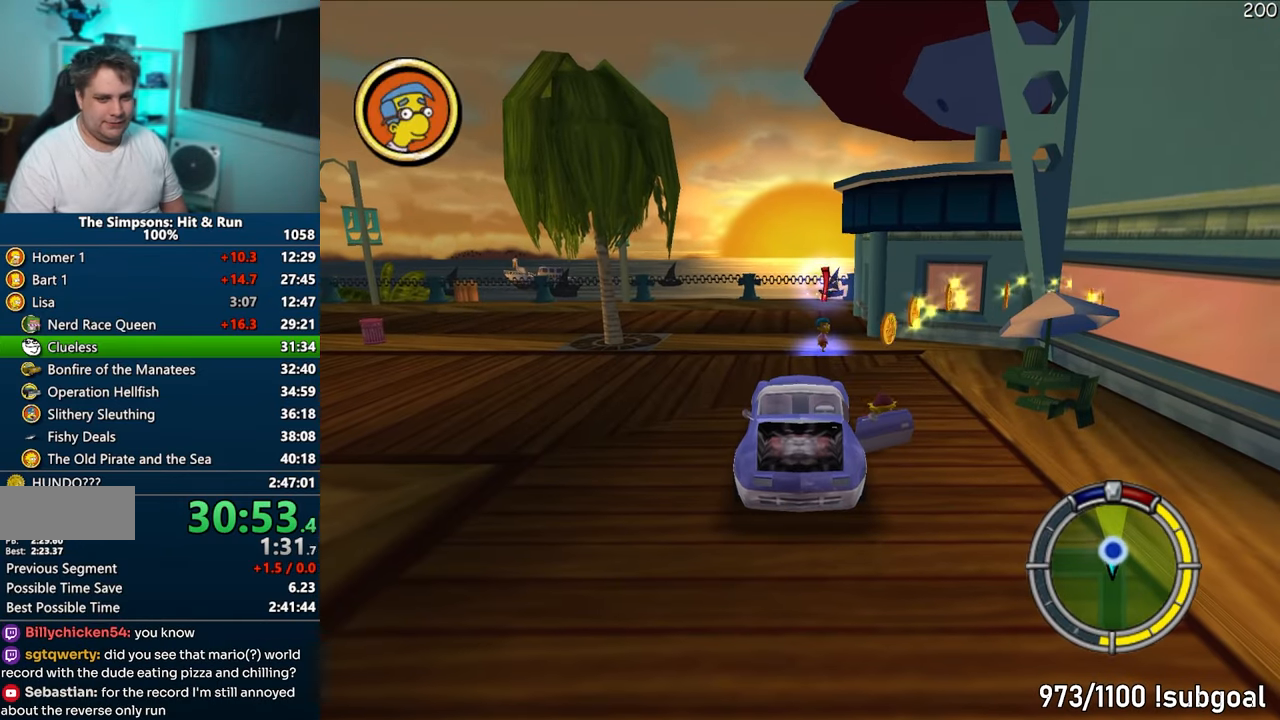
{"buttons": ["SQUARE"], "left_stick": "up", "right_stick": "down", "events": [[433, "SQUARE", "down"]]}
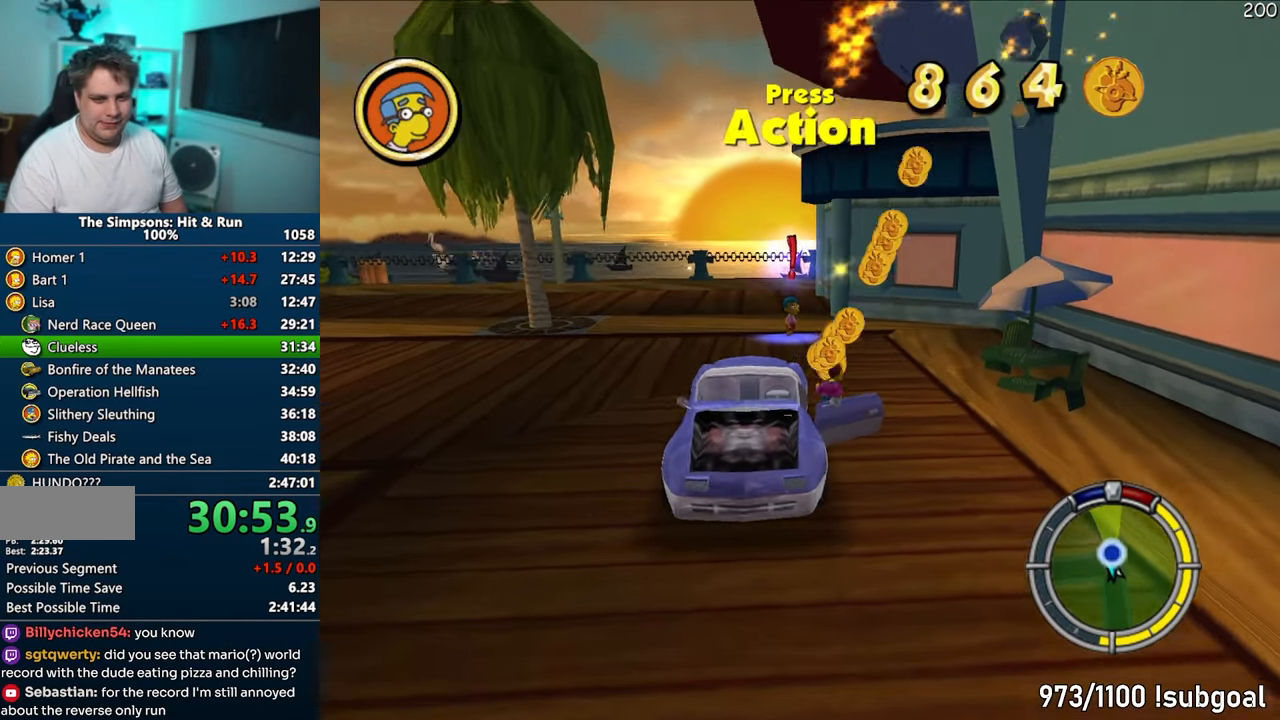
{"buttons": ["SQUARE"], "left_stick": "up", "right_stick": "center", "events": [[183, "right_stick", "center"]]}
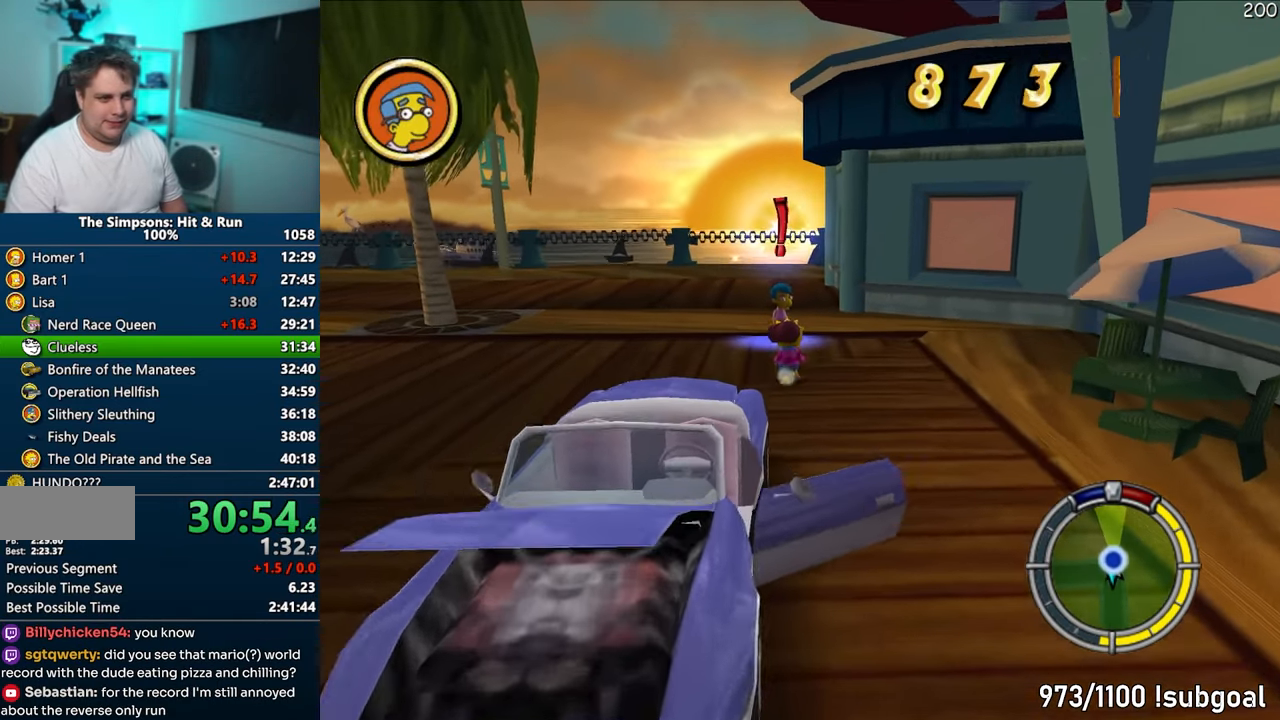
{"buttons": [], "left_stick": "up", "right_stick": "center", "events": [[367, "R2", "down"], [450, "R2", "up"], [467, "SQUARE", "up"]]}
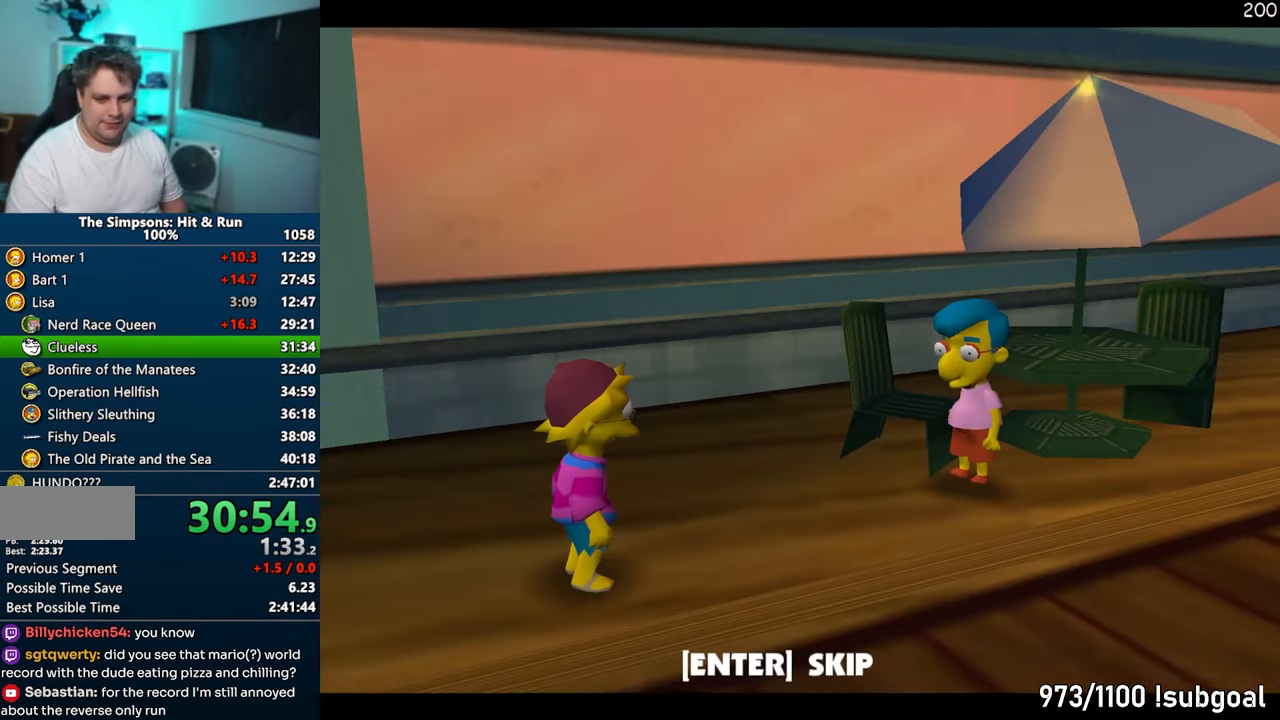
{"buttons": ["TRIANGLE"], "left_stick": "up", "right_stick": "center", "events": [[417, "TRIANGLE", "down"]]}
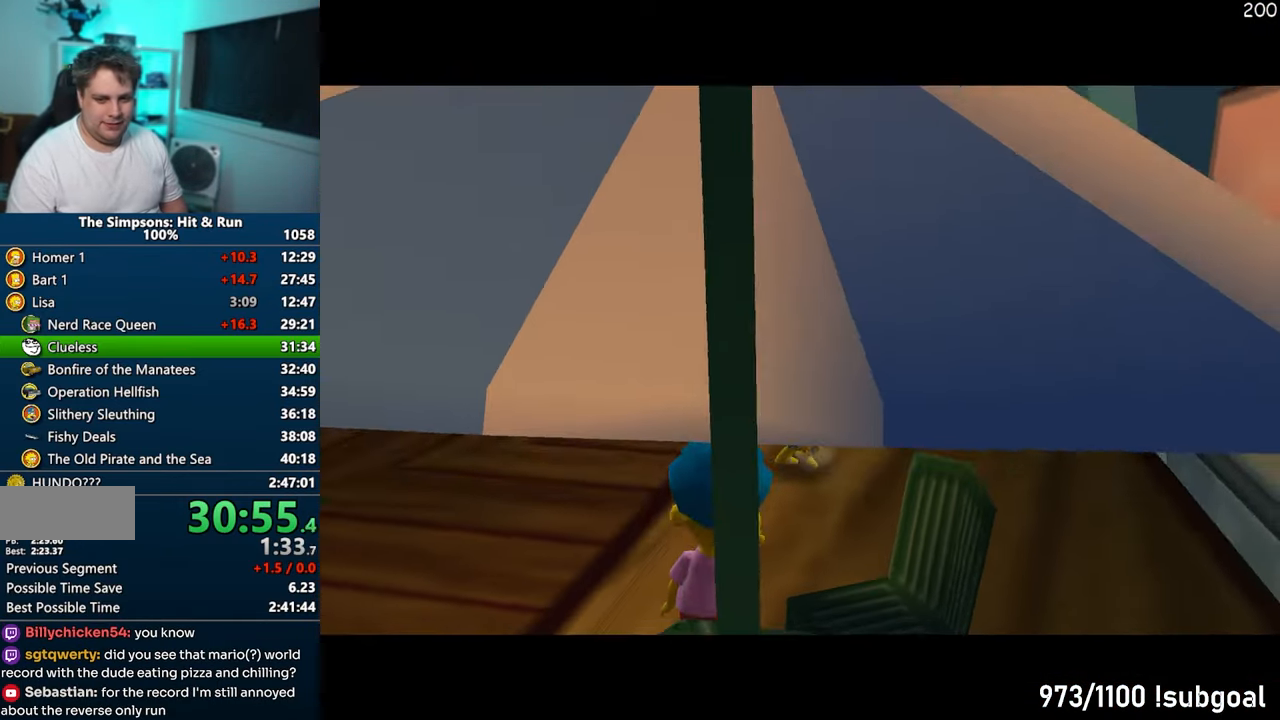
{"buttons": [], "left_stick": "up", "right_stick": "center", "events": [[33, "TRIANGLE", "up"]]}
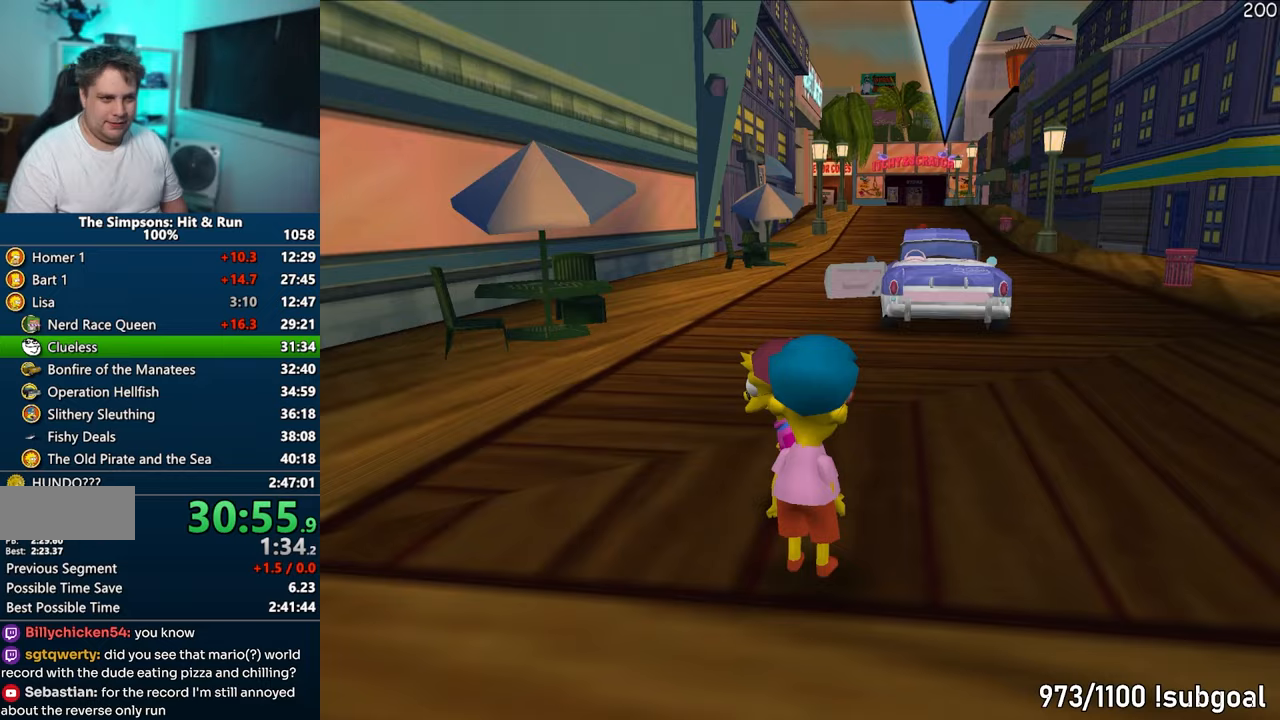
{"buttons": ["SQUARE"], "left_stick": "up", "right_stick": "center", "events": [[183, "SQUARE", "down"]]}
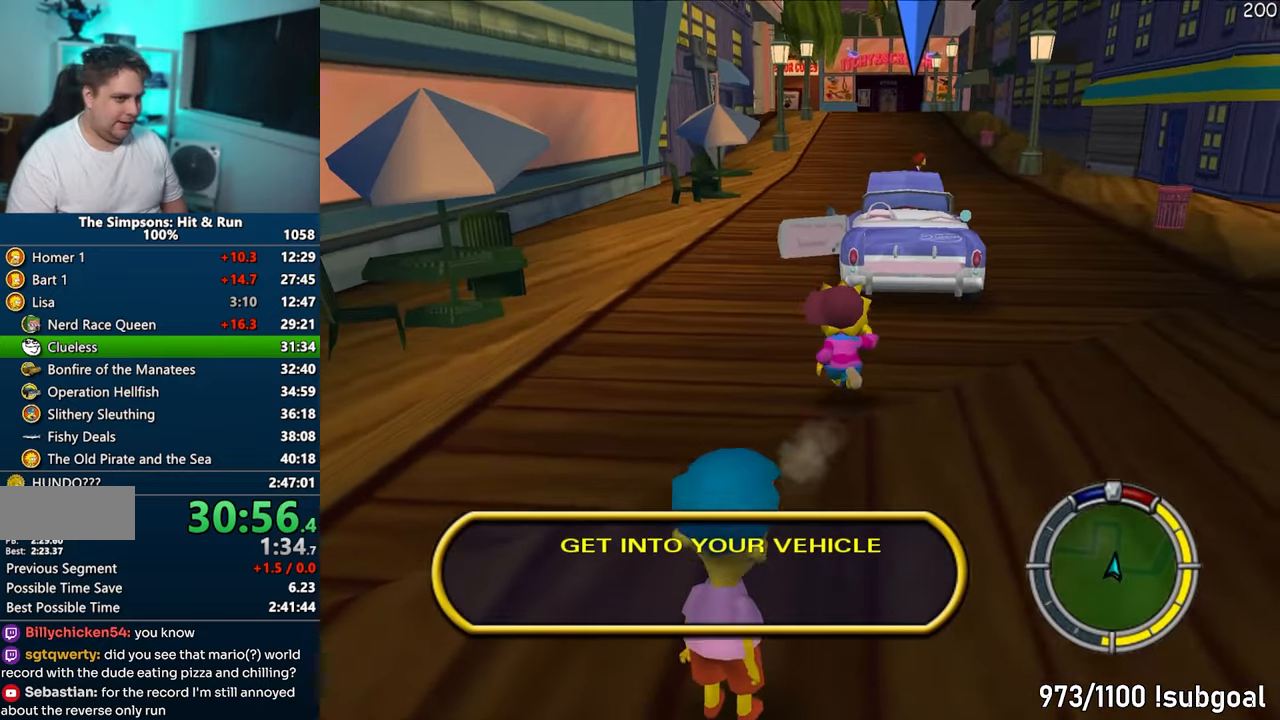
{"buttons": [], "left_stick": "up", "right_stick": "center", "events": [[200, "CIRCLE", "down"], [317, "CIRCLE", "up"], [333, "SQUARE", "up"]]}
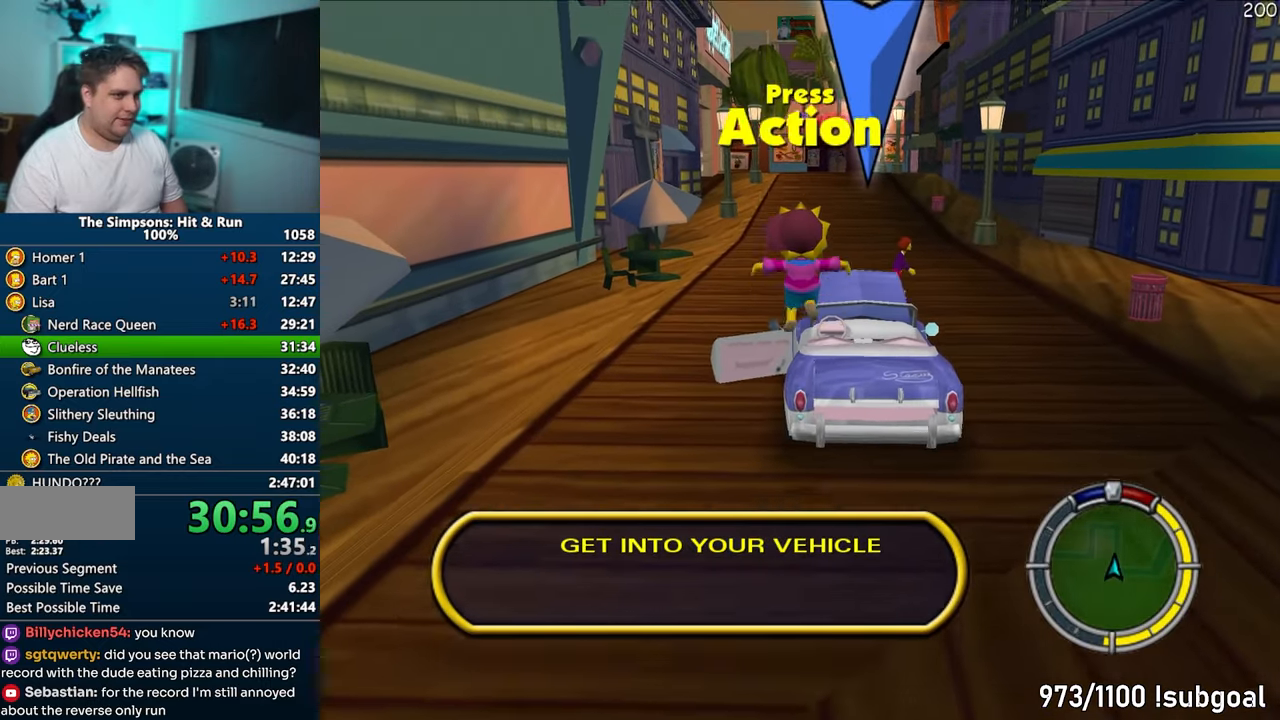
{"buttons": ["CROSS"], "left_stick": "up-right", "right_stick": "center", "events": [[233, "left_stick", "up-right"], [400, "R2", "down"], [450, "R2", "up"], [500, "CROSS", "down"]]}